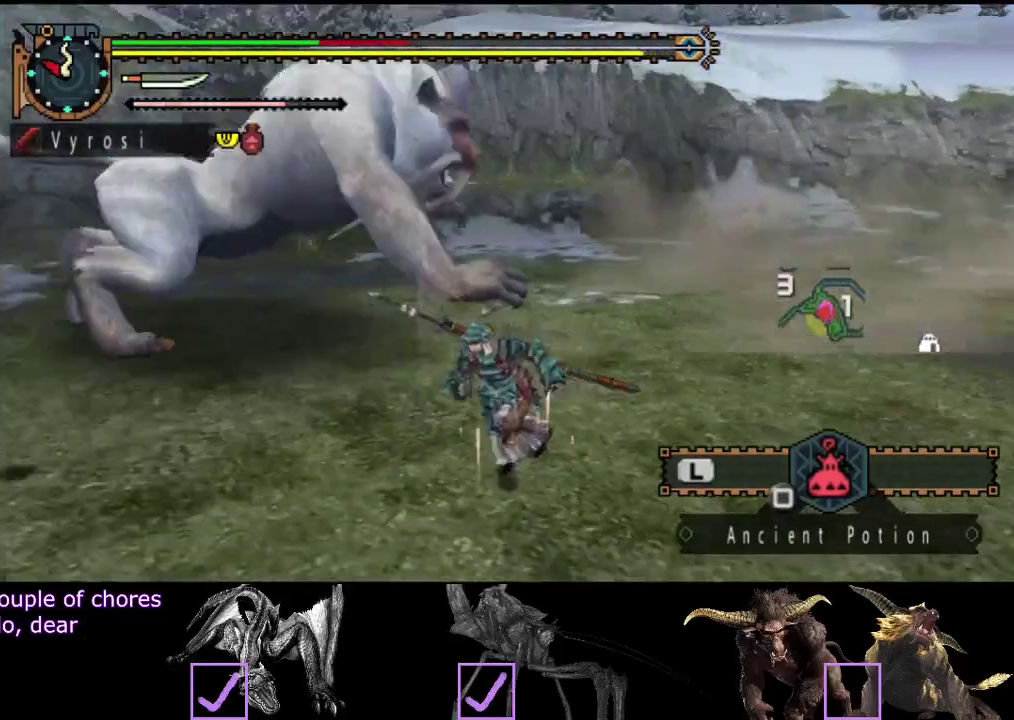
Gameplay with a controller (PlayStation layout); each line is a JSON object with the inputs held at the frame after it. "events" lists button and stick changes between this image and that frame as [ms after this image, input, new state], when the widget could be followed in between. Not read: CROSS L3 R3.
{"buttons": [], "left_stick": "down-left", "right_stick": "center", "events": [[50, "right_stick", "center"]]}
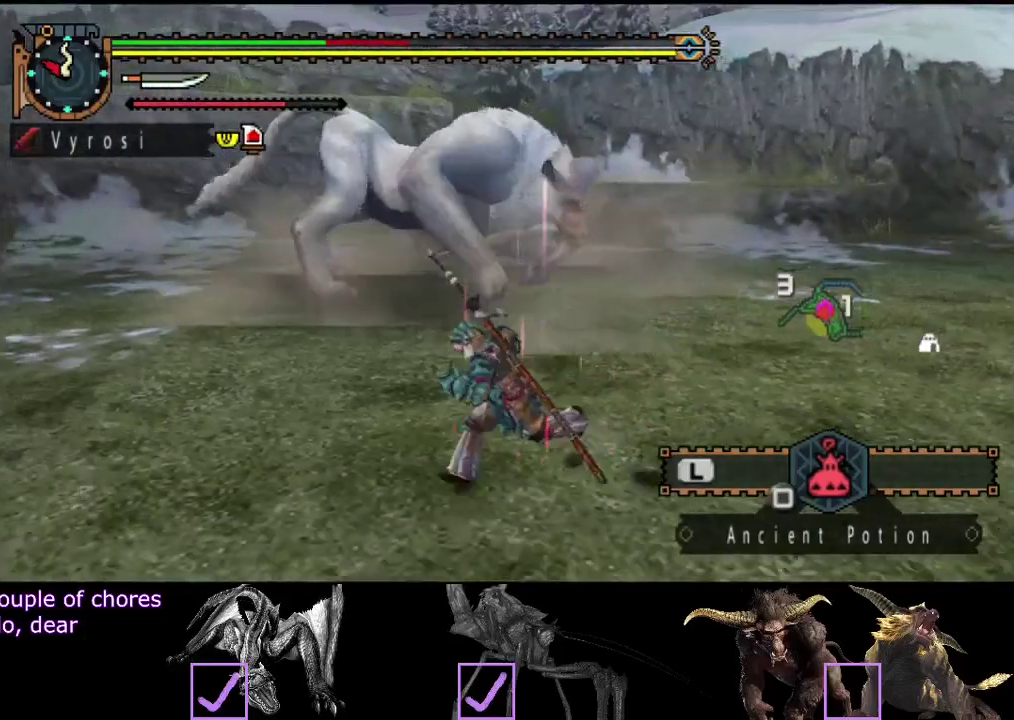
{"buttons": ["R2"], "left_stick": "left", "right_stick": "center", "events": [[17, "left_stick", "left"], [283, "right_stick", "right"], [350, "R2", "down"], [450, "right_stick", "center"]]}
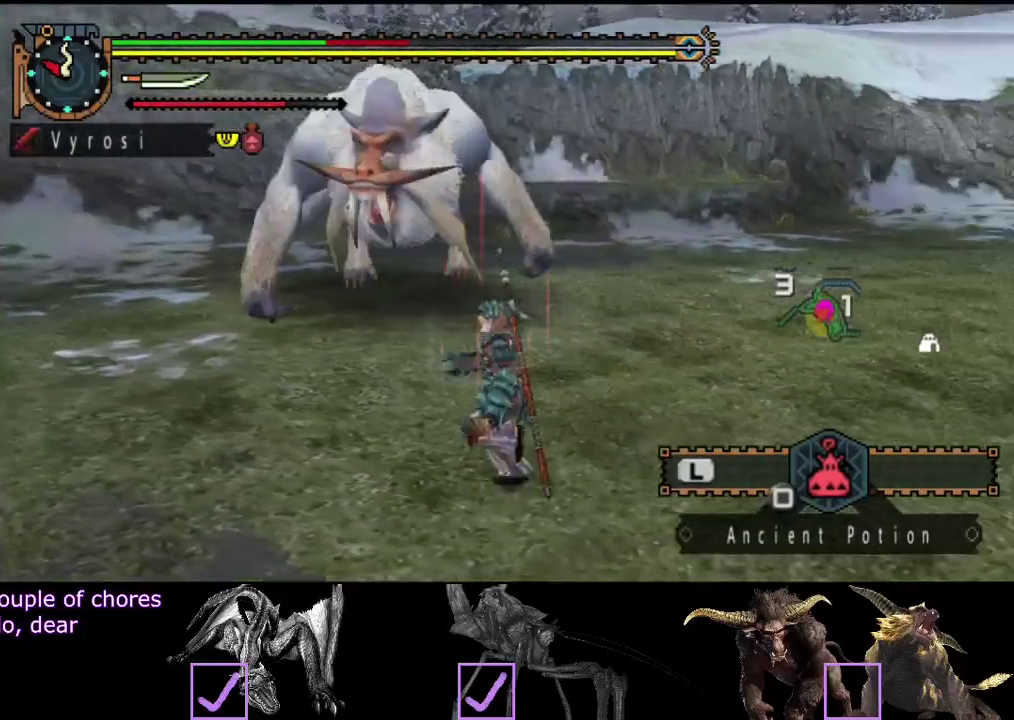
{"buttons": ["R2"], "left_stick": "left", "right_stick": "right", "events": [[467, "right_stick", "right"]]}
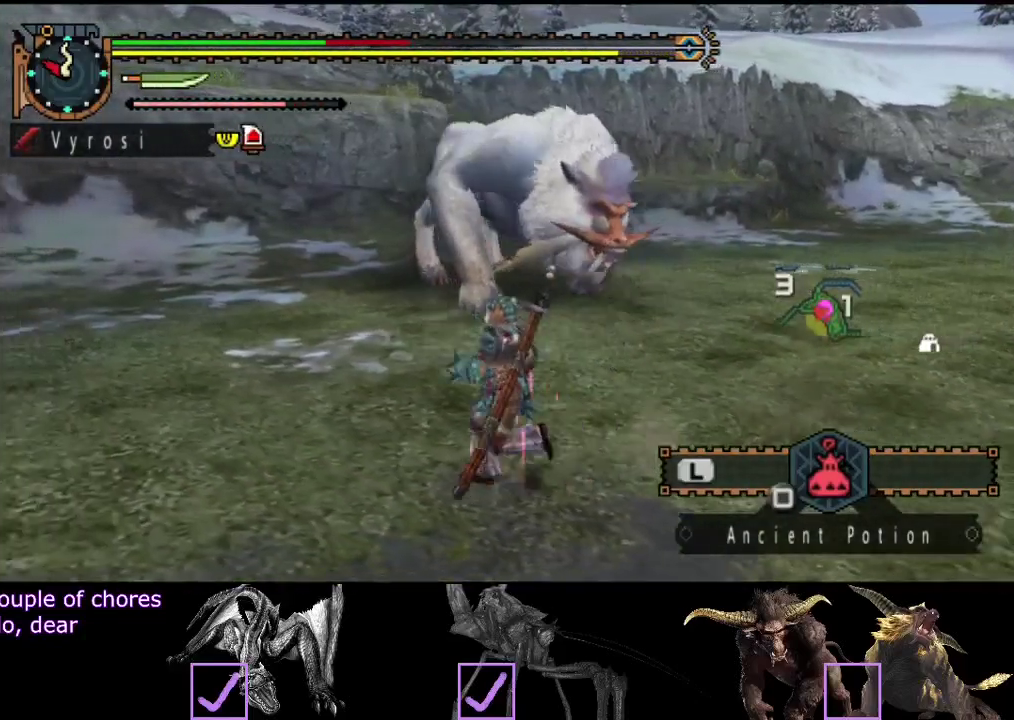
{"buttons": ["SQUARE"], "left_stick": "left", "right_stick": "center", "events": [[167, "right_stick", "center"], [433, "SQUARE", "down"], [500, "R2", "up"]]}
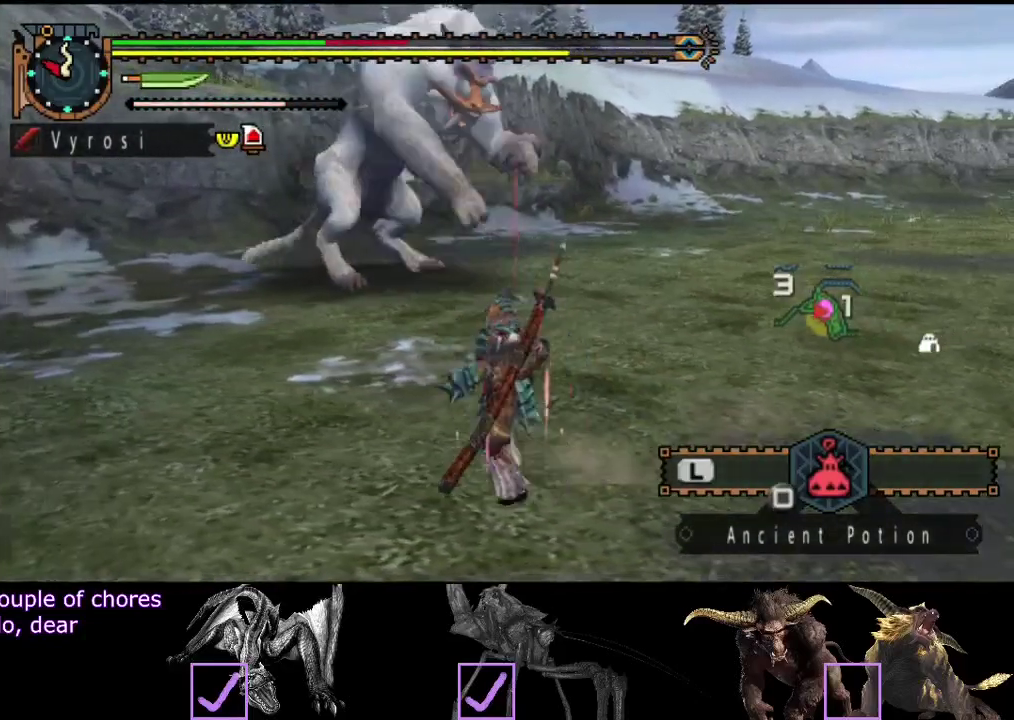
{"buttons": ["L2"], "left_stick": "center", "right_stick": "center", "events": [[33, "SQUARE", "up"], [83, "L2", "down"], [117, "left_stick", "center"]]}
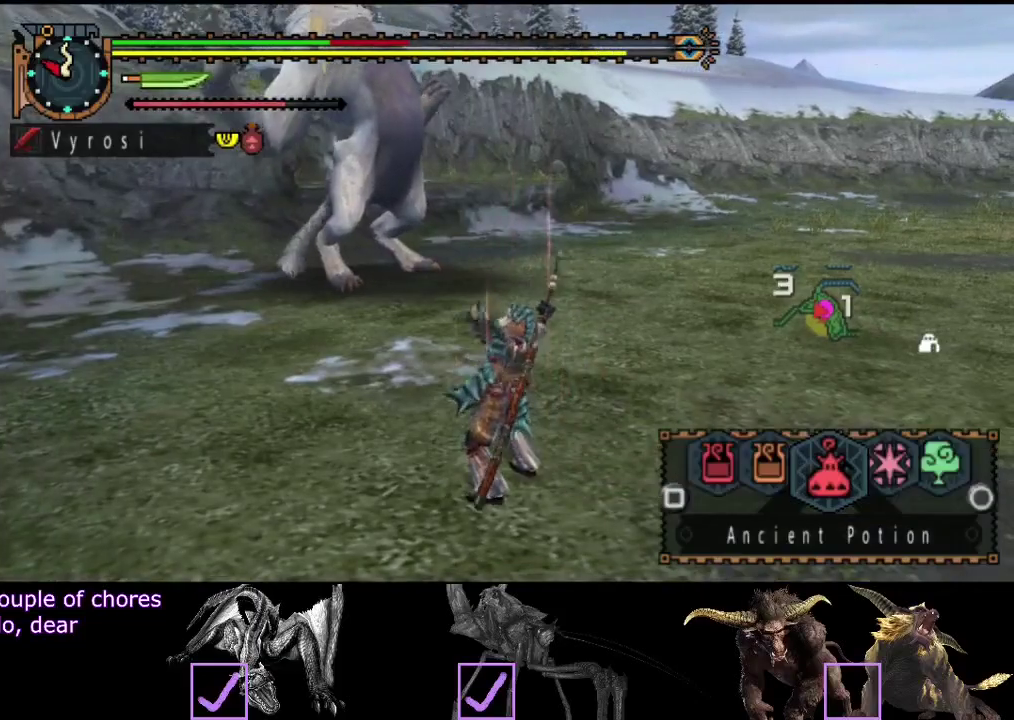
{"buttons": ["CIRCLE", "L2"], "left_stick": "center", "right_stick": "center", "events": [[250, "CIRCLE", "down"], [383, "CIRCLE", "up"], [450, "CIRCLE", "down"]]}
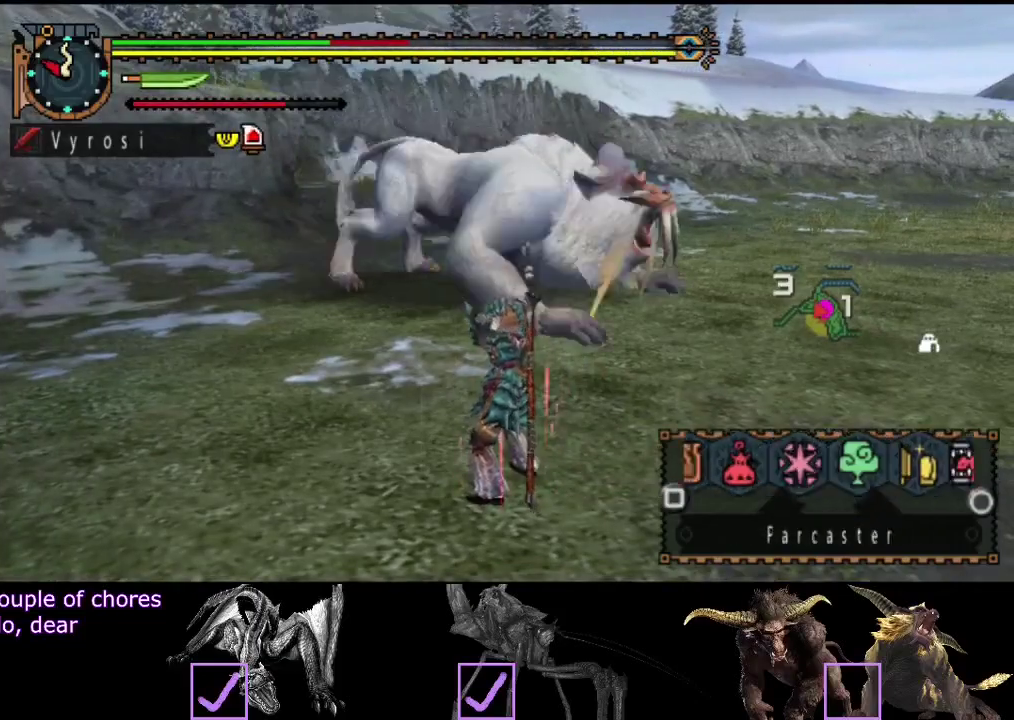
{"buttons": ["L2"], "left_stick": "center", "right_stick": "center", "events": [[250, "CIRCLE", "up"], [350, "CIRCLE", "down"], [450, "CIRCLE", "up"]]}
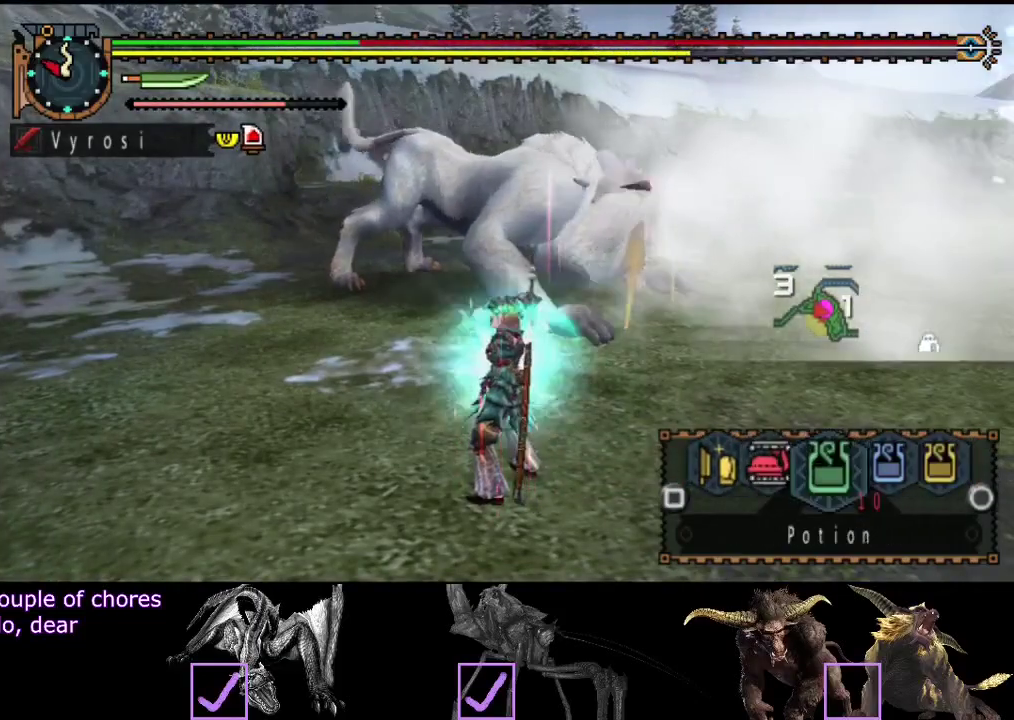
{"buttons": ["L2"], "left_stick": "center", "right_stick": "center", "events": []}
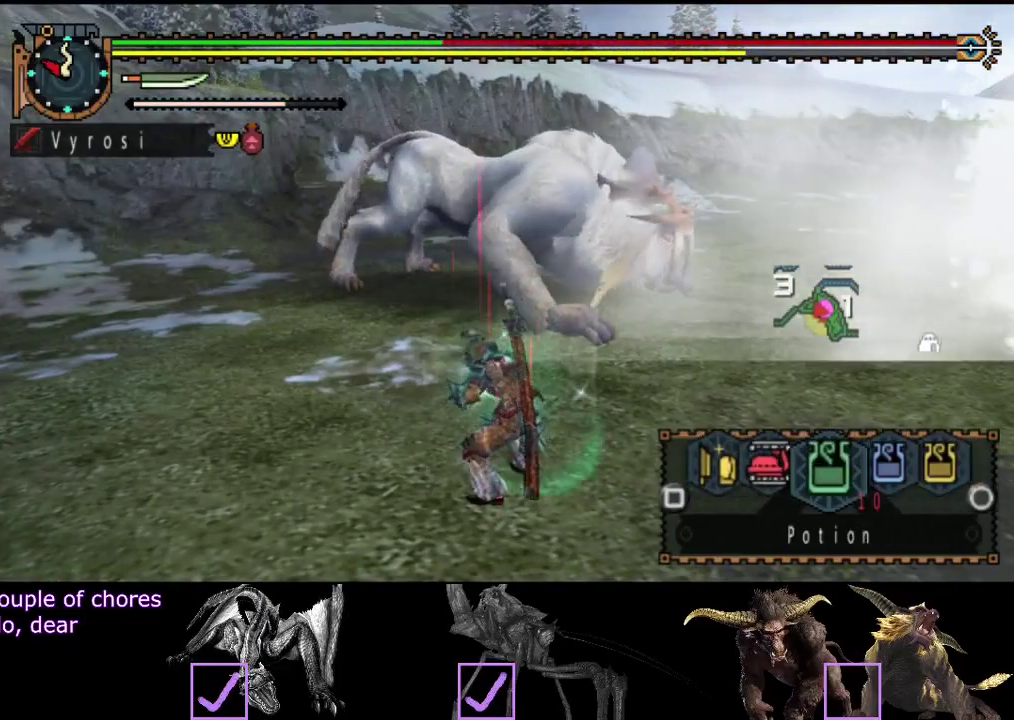
{"buttons": [], "left_stick": "center", "right_stick": "center", "events": [[67, "L2", "up"]]}
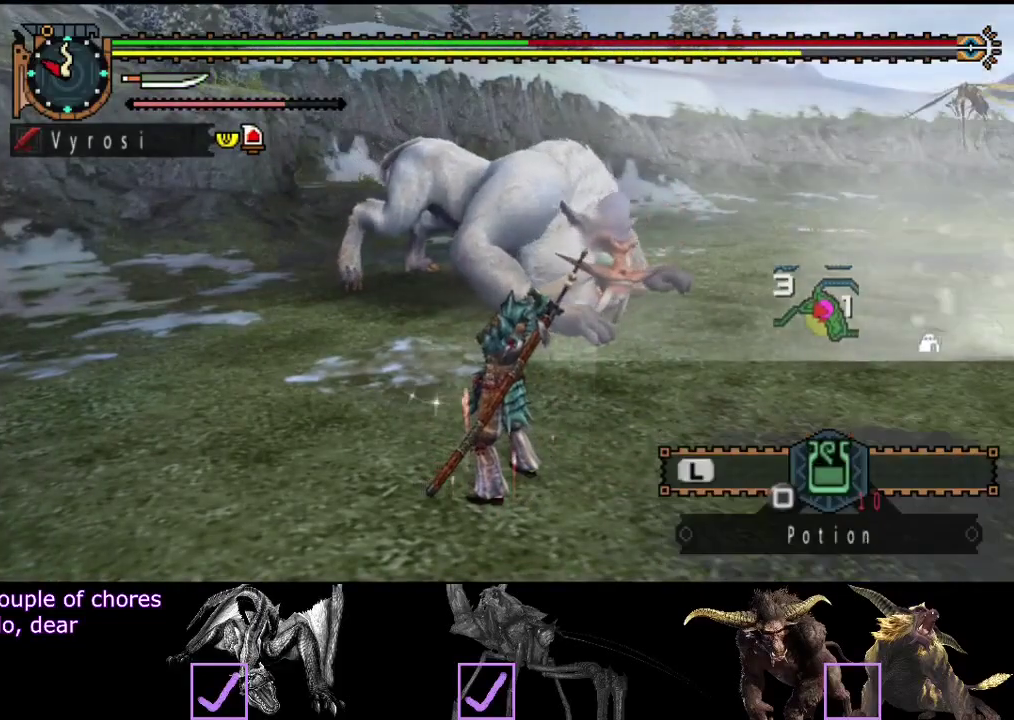
{"buttons": [], "left_stick": "down-right", "right_stick": "center", "events": [[367, "left_stick", "down-right"]]}
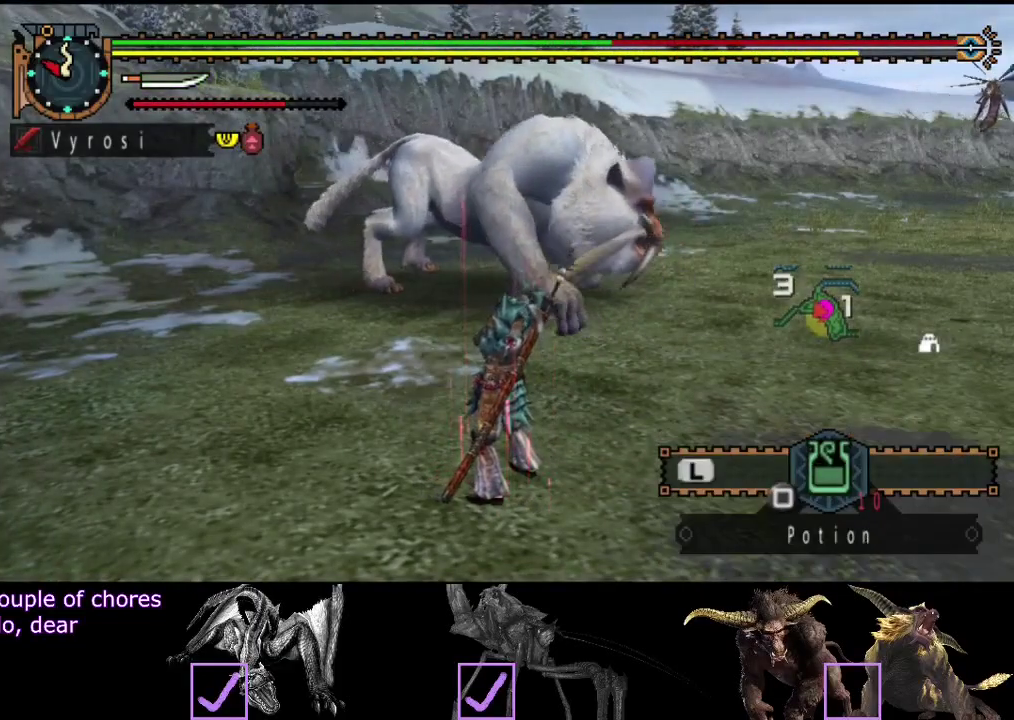
{"buttons": ["R2"], "left_stick": "left", "right_stick": "center", "events": [[33, "left_stick", "down"], [167, "left_stick", "down-left"], [250, "R2", "down"], [383, "left_stick", "left"]]}
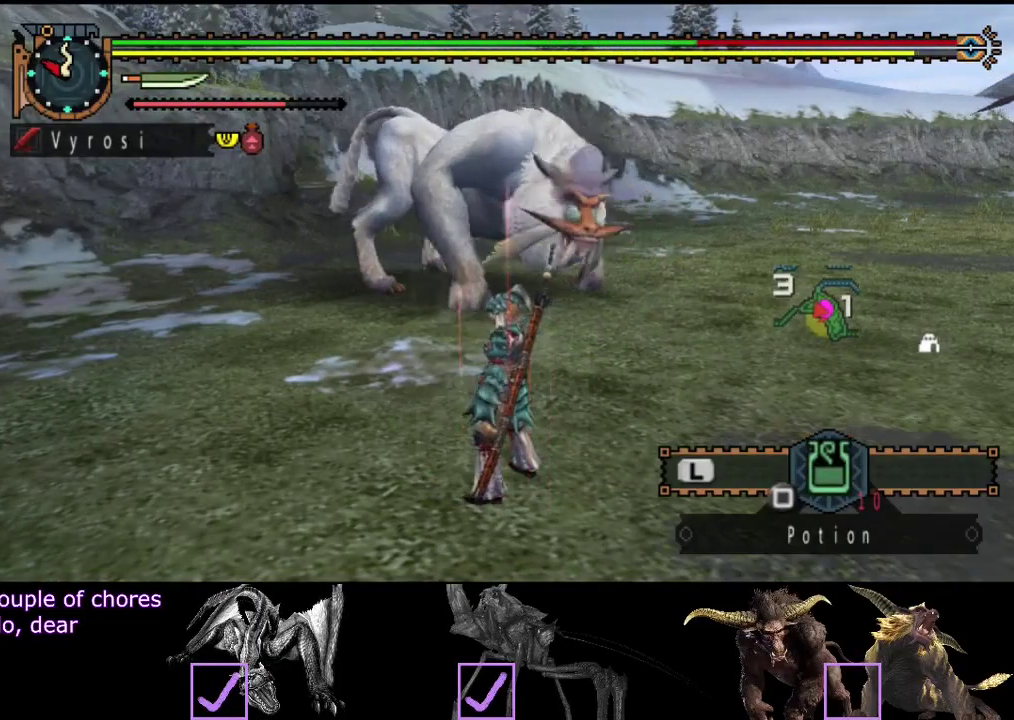
{"buttons": ["R2"], "left_stick": "left", "right_stick": "right", "events": [[350, "right_stick", "right"]]}
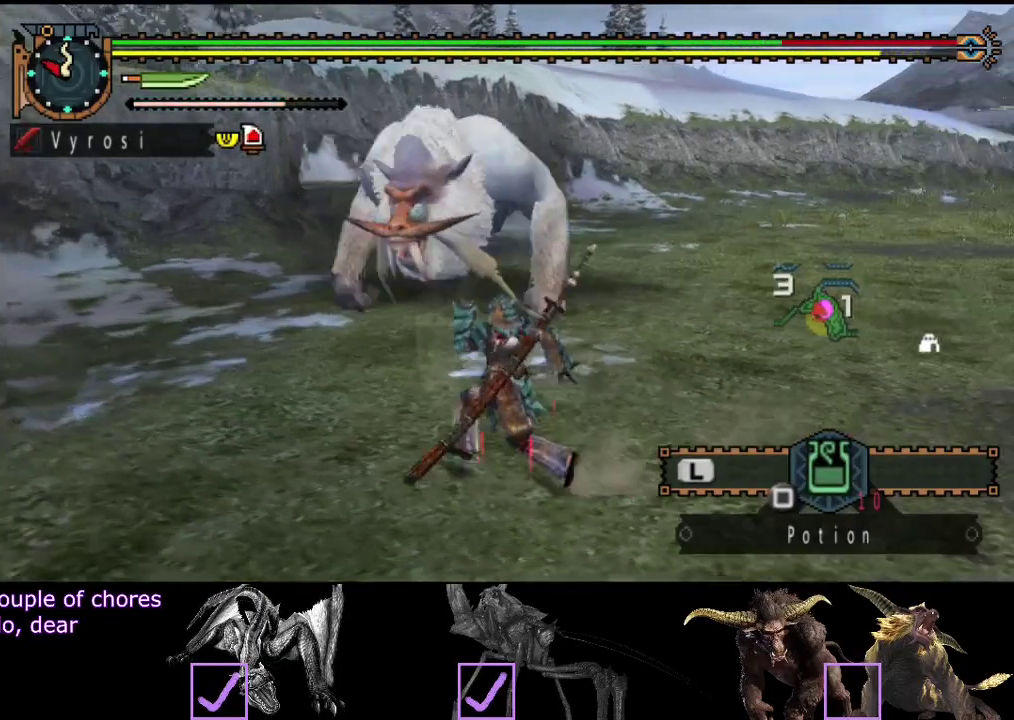
{"buttons": ["R2"], "left_stick": "left", "right_stick": "center", "events": [[17, "right_stick", "center"]]}
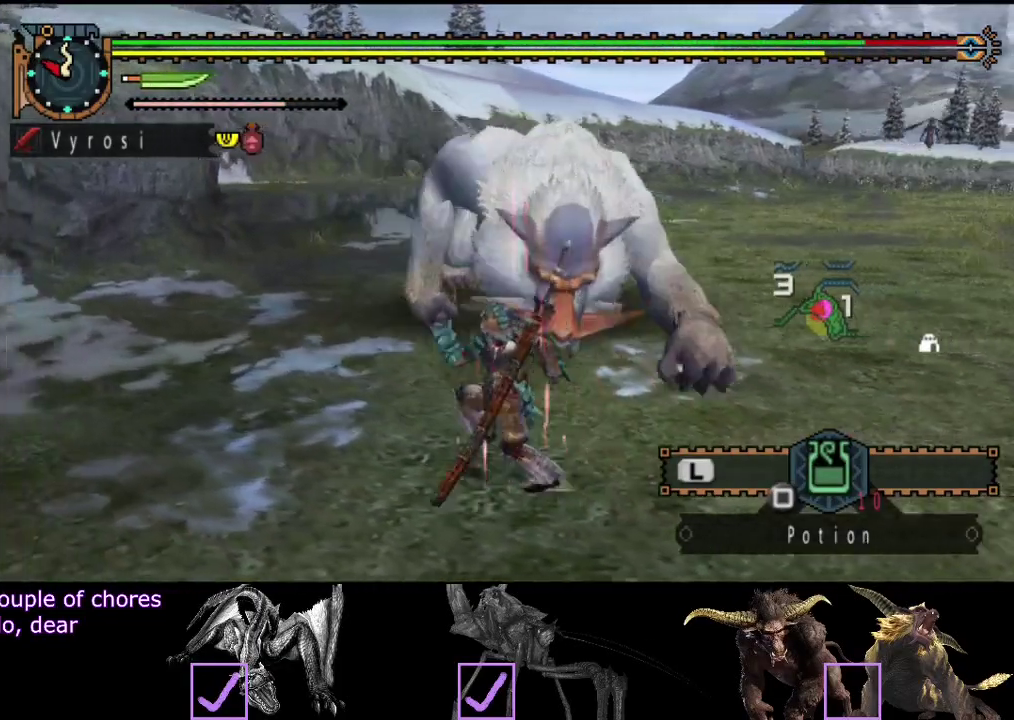
{"buttons": ["R2"], "left_stick": "down", "right_stick": "right", "events": [[233, "right_stick", "right"], [367, "left_stick", "down-left"], [467, "left_stick", "down"]]}
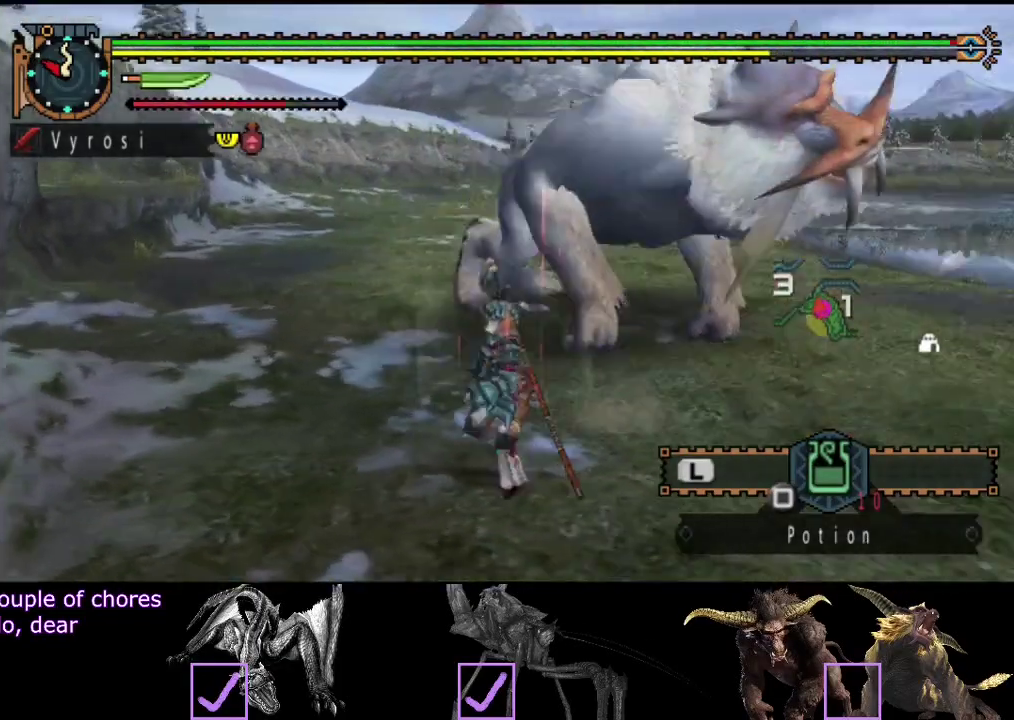
{"buttons": [], "left_stick": "up-right", "right_stick": "center", "events": [[33, "left_stick", "down-right"], [83, "left_stick", "right"], [100, "R2", "up"], [100, "right_stick", "center"], [133, "left_stick", "up-right"], [167, "TRIANGLE", "down"], [200, "CIRCLE", "down"], [233, "R2", "down"], [400, "TRIANGLE", "up"], [433, "CIRCLE", "up"], [433, "R2", "up"]]}
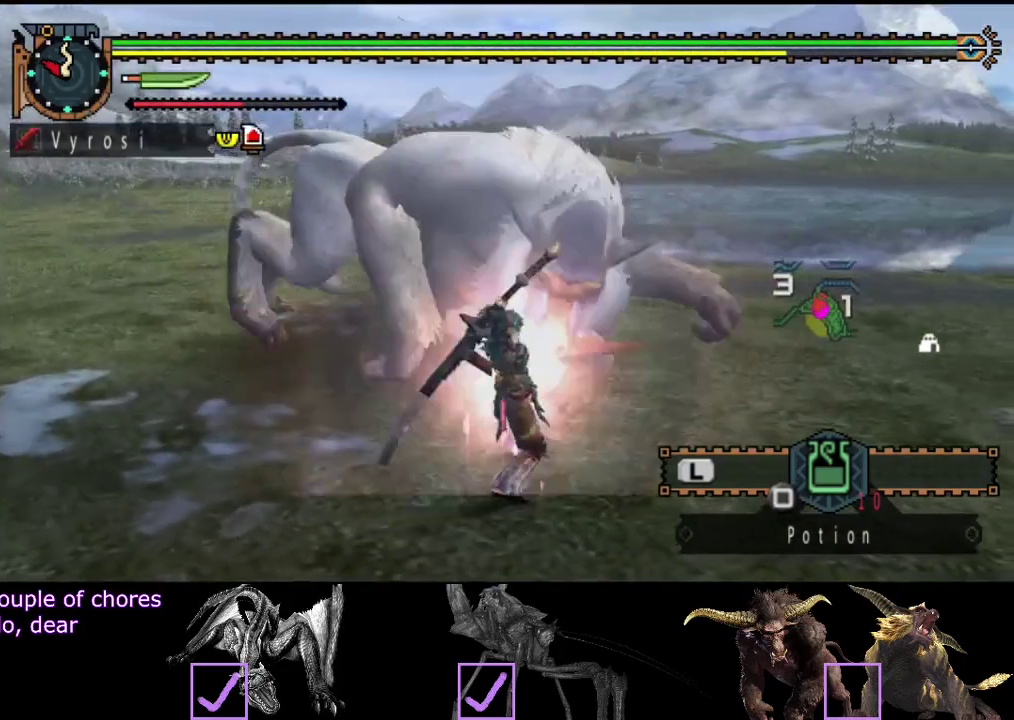
{"buttons": ["TRIANGLE"], "left_stick": "up-right", "right_stick": "center"}
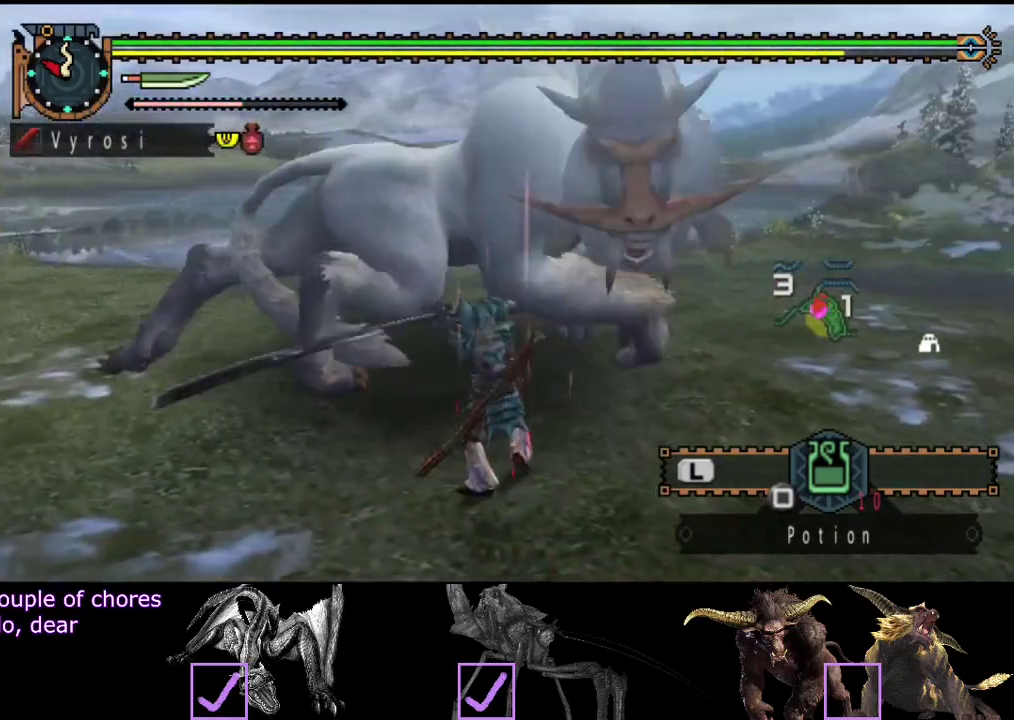
{"buttons": ["TRIANGLE"], "left_stick": "right", "right_stick": "center"}
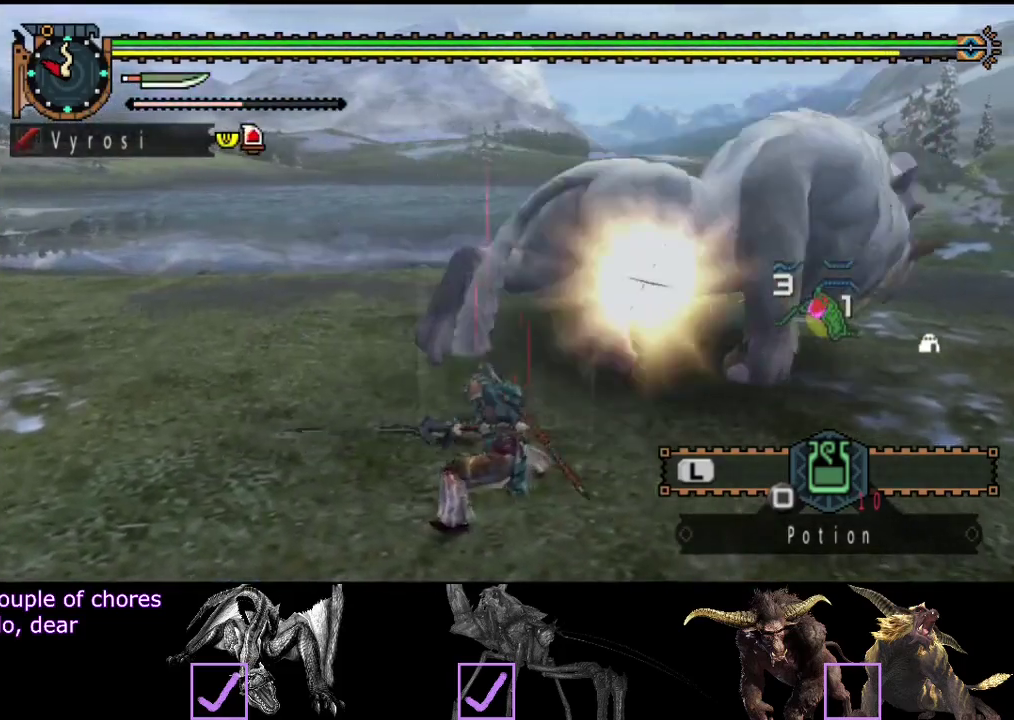
{"buttons": [], "left_stick": "right", "right_stick": "center", "events": [[150, "TRIANGLE", "up"], [283, "right_stick", "right"], [483, "right_stick", "center"]]}
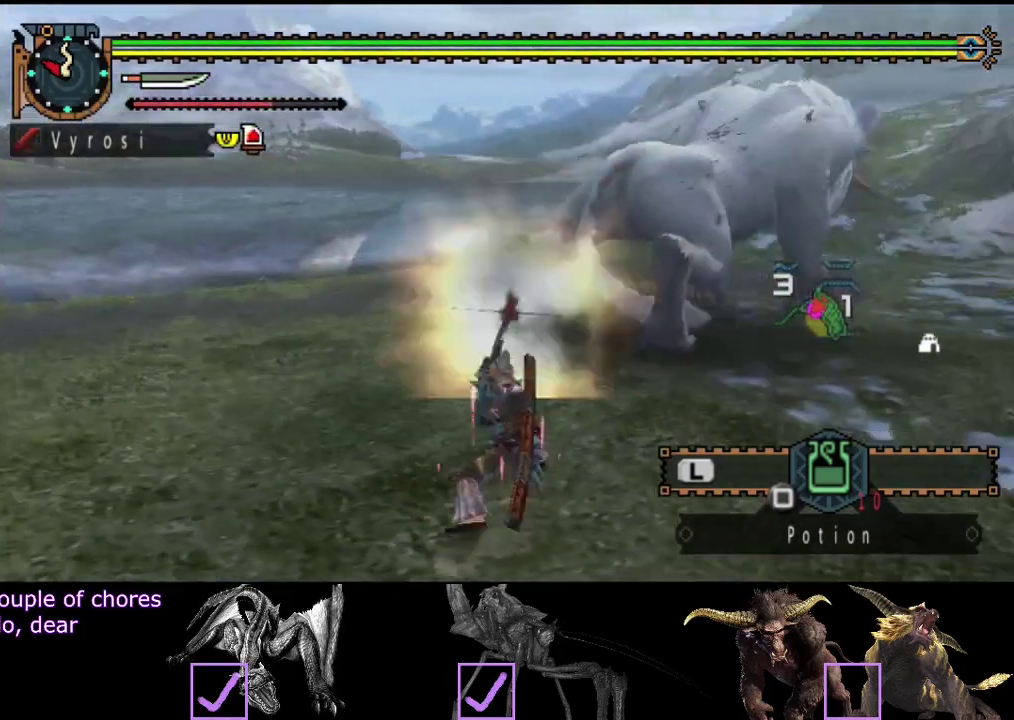
{"buttons": [], "left_stick": "center", "right_stick": "center", "events": [[17, "left_stick", "up-right"], [83, "left_stick", "center"]]}
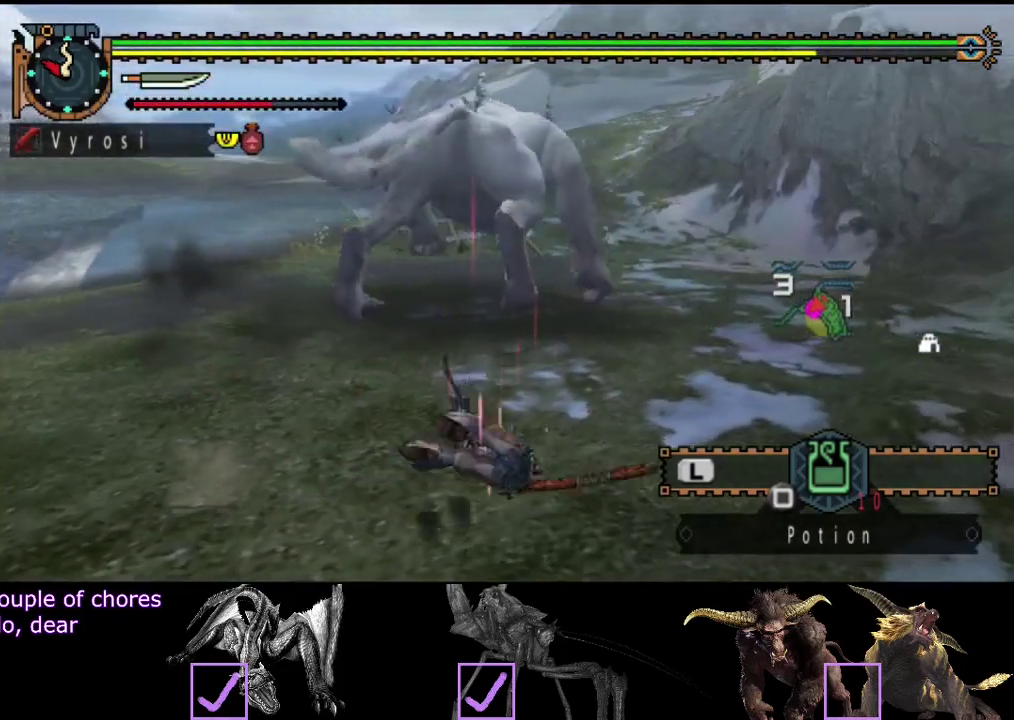
{"buttons": [], "left_stick": "center", "right_stick": "center", "events": []}
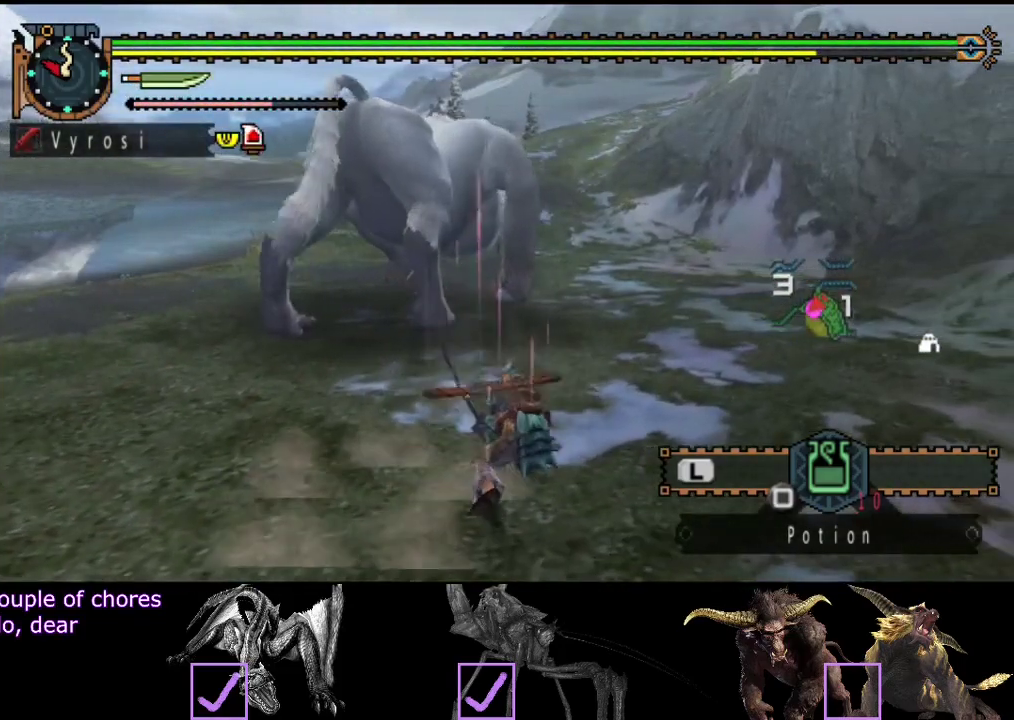
{"buttons": ["SQUARE"], "left_stick": "down", "right_stick": "center", "events": [[267, "left_stick", "down-right"], [467, "SQUARE", "down"], [467, "left_stick", "down"]]}
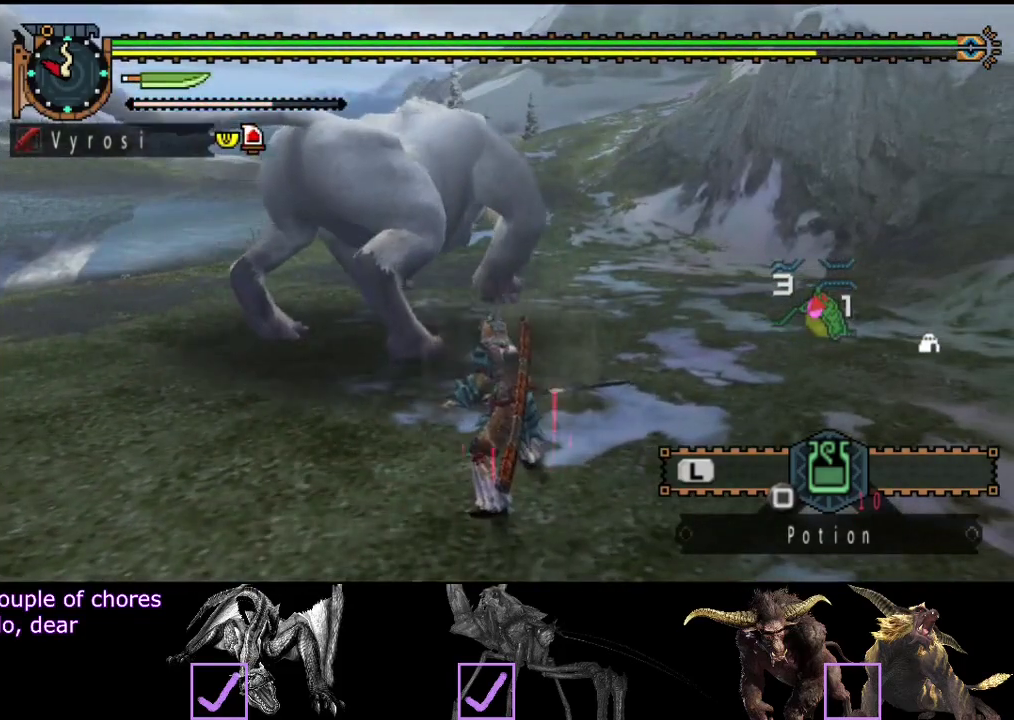
{"buttons": [], "left_stick": "down", "right_stick": "center", "events": [[33, "SQUARE", "up"], [100, "L2", "down"], [217, "L2", "up"]]}
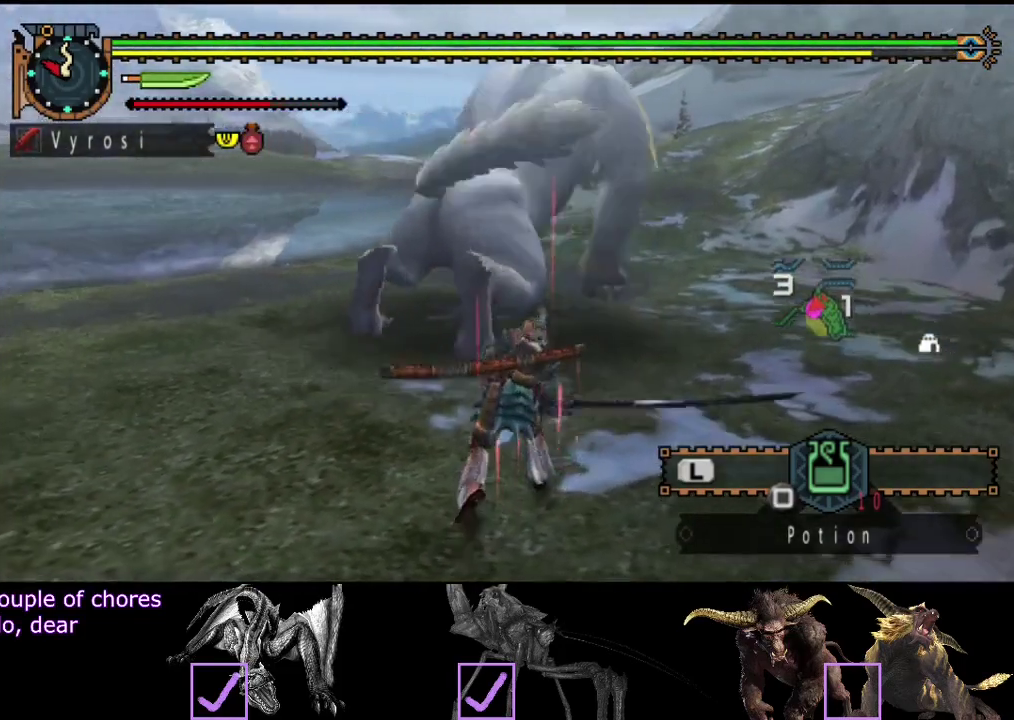
{"buttons": [], "left_stick": "center", "right_stick": "right", "events": [[50, "left_stick", "center"], [217, "right_stick", "right"]]}
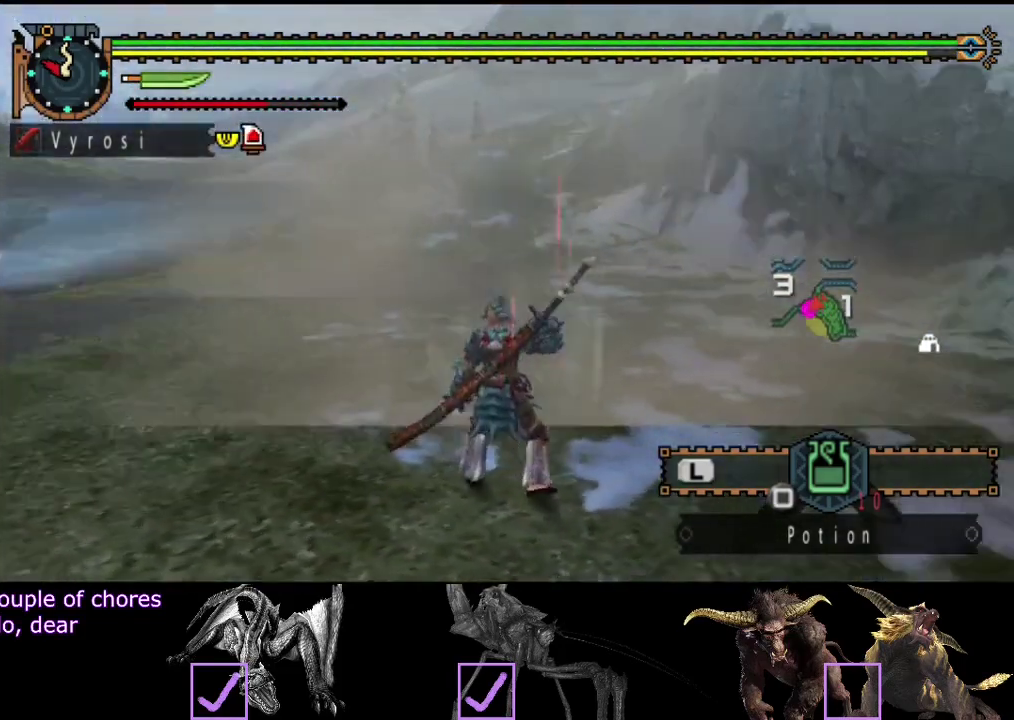
{"buttons": [], "left_stick": "right", "right_stick": "right", "events": [[17, "left_stick", "right"]]}
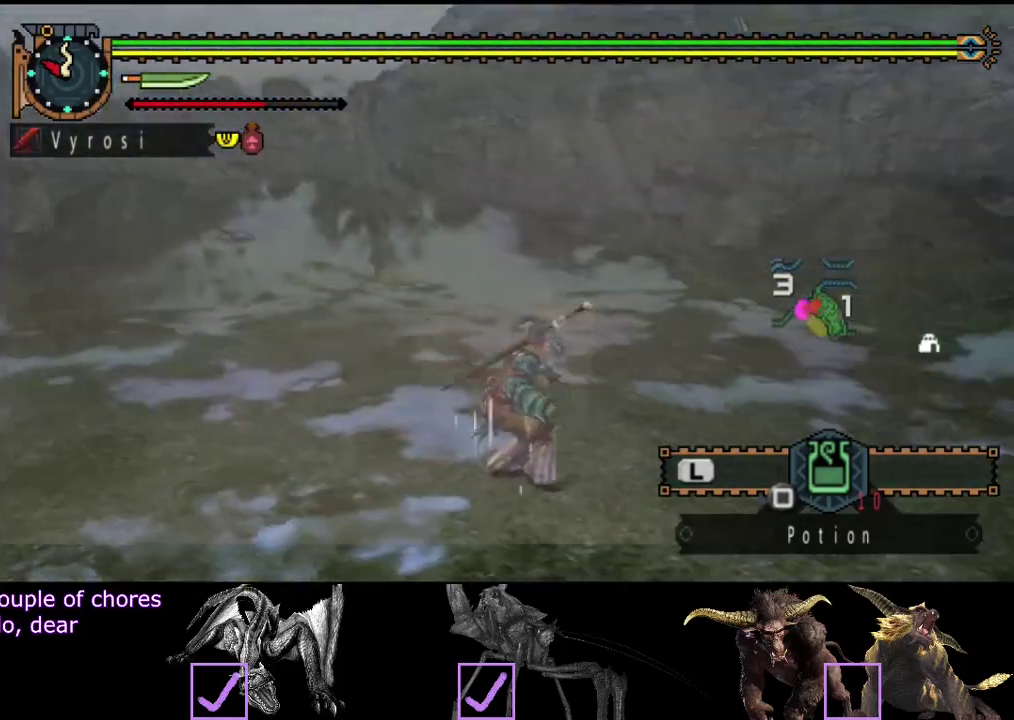
{"buttons": ["R2"], "left_stick": "up-right", "right_stick": "center", "events": [[83, "R2", "down"], [100, "left_stick", "up-right"], [367, "right_stick", "center"]]}
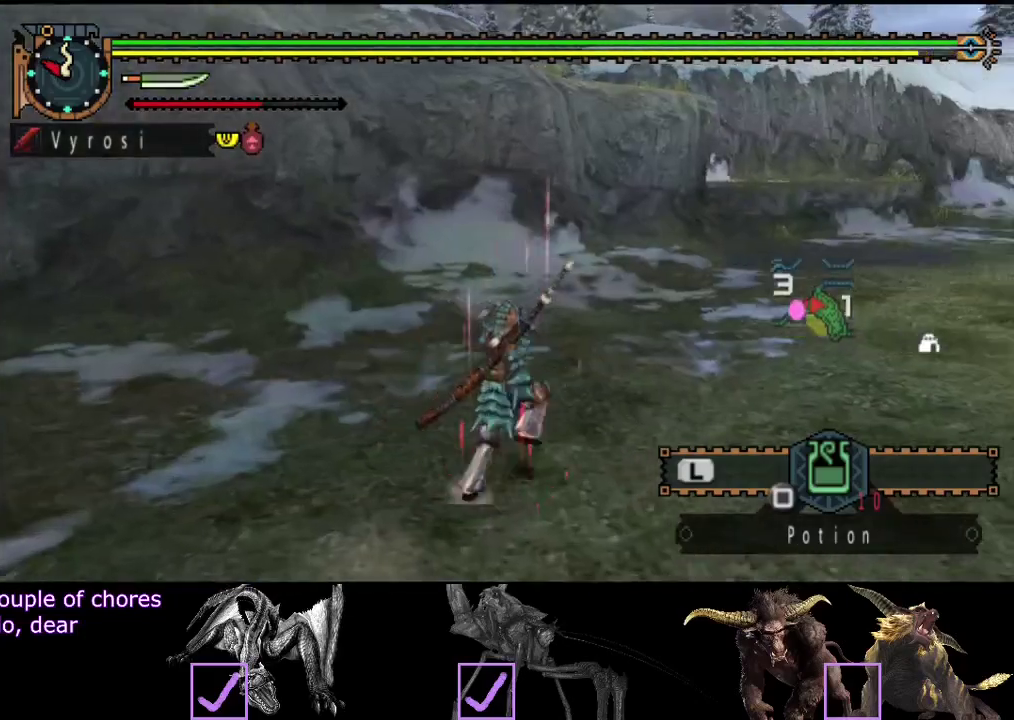
{"buttons": ["R2"], "left_stick": "up", "right_stick": "center", "events": [[67, "left_stick", "up"]]}
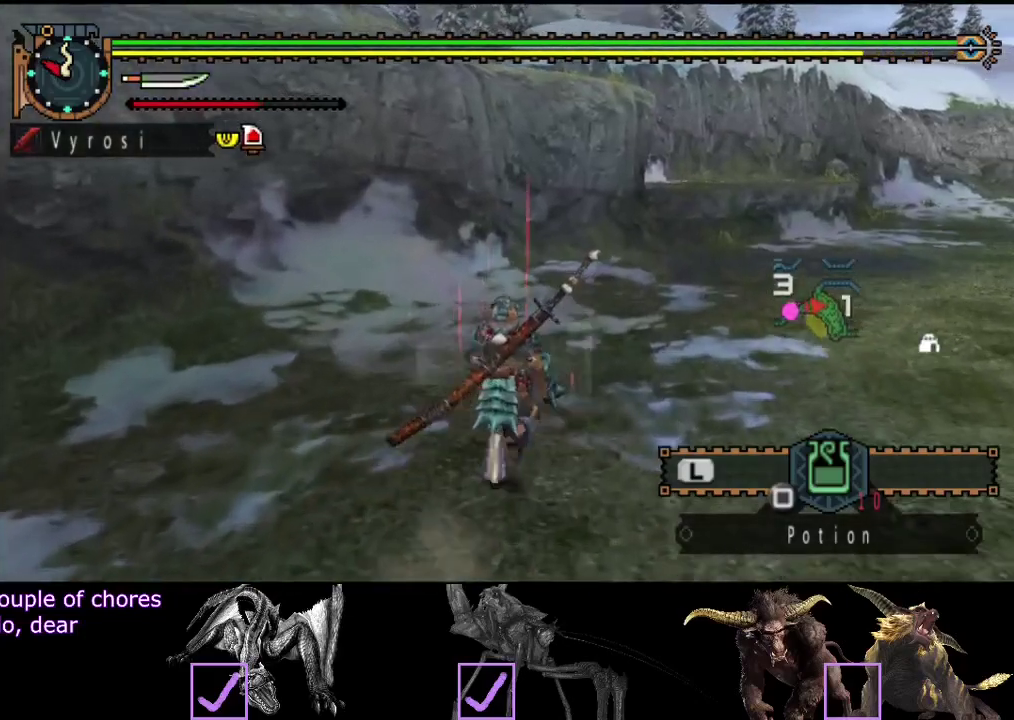
{"buttons": ["R2"], "left_stick": "up", "right_stick": "center", "events": []}
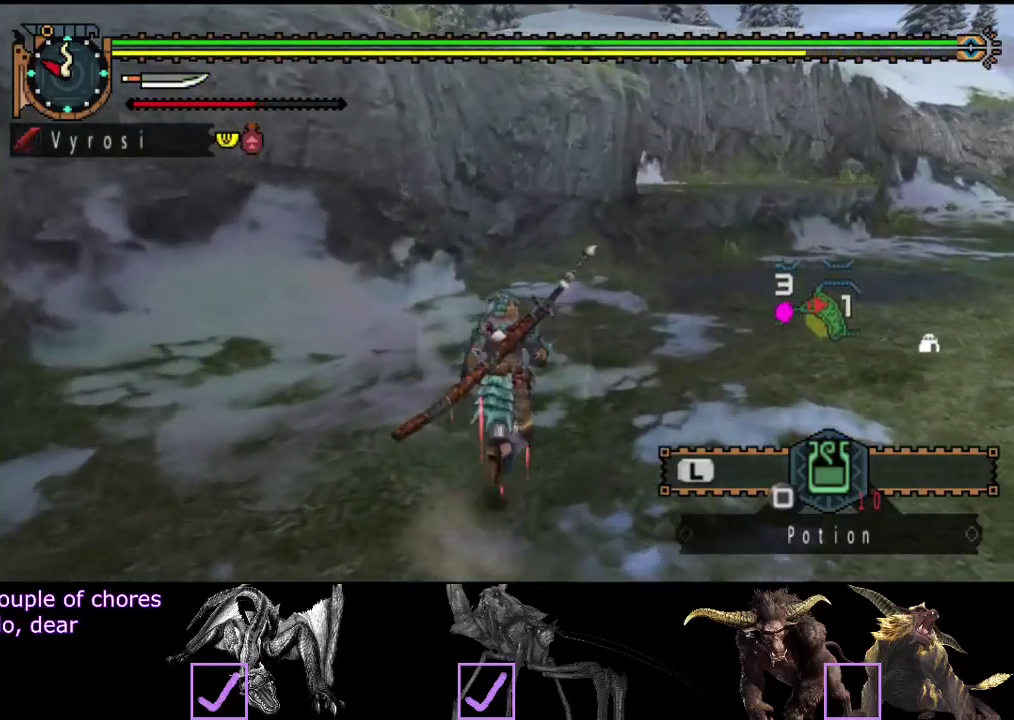
{"buttons": ["R2"], "left_stick": "up", "right_stick": "center", "events": []}
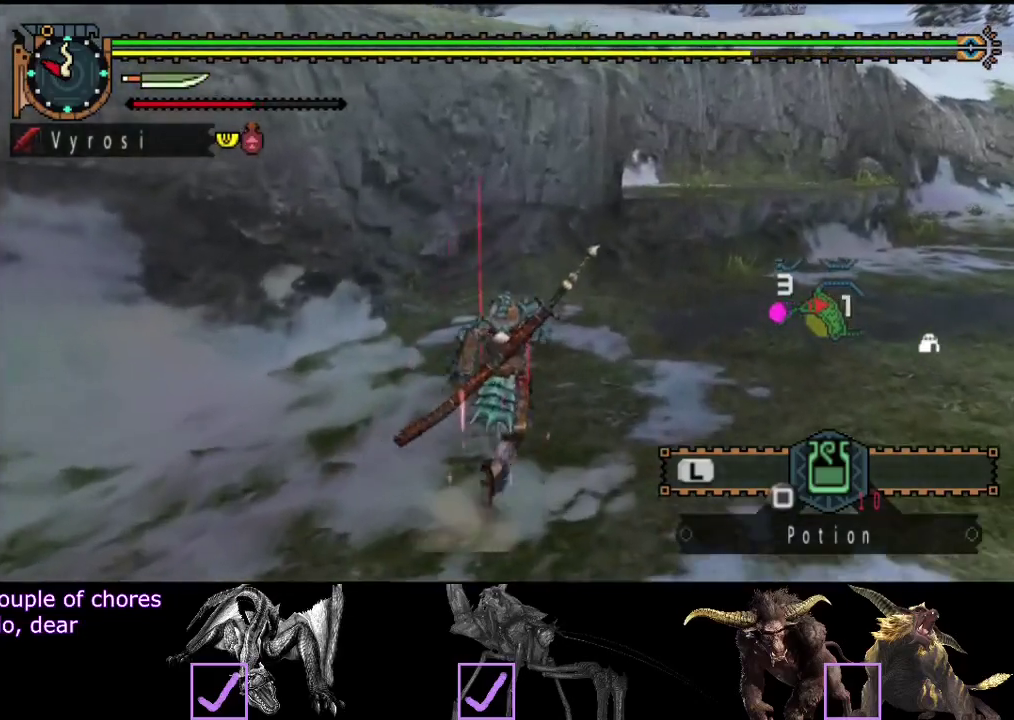
{"buttons": ["R2"], "left_stick": "up-right", "right_stick": "center", "events": [[317, "right_stick", "left"], [417, "left_stick", "up-right"], [417, "right_stick", "center"]]}